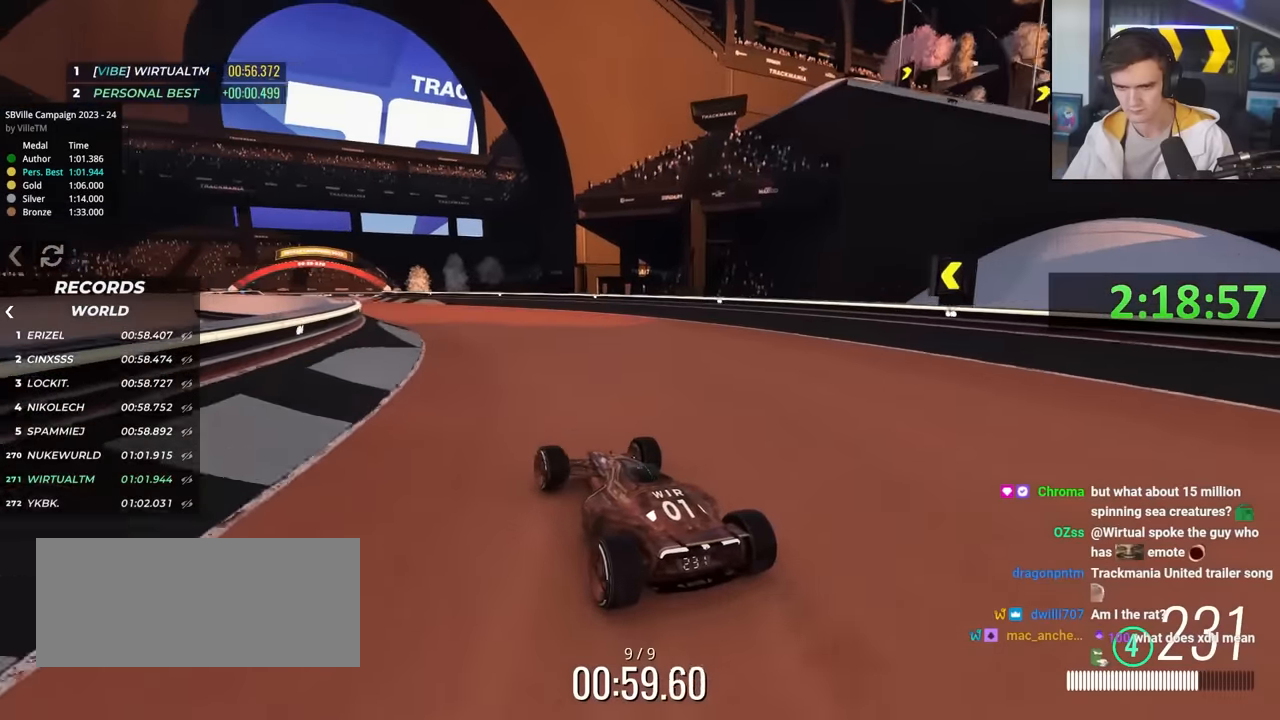
Gameplay with keyboard; each line is a JSON object with the keys held at the frame after it. "events" lists presses ("down") and releases ("up") of "brake", "down", "left", "right" and "up" between this image and that frame as [ms after this image, input, new state], when the widget could be followed in between. No other keys are recorded. Mouse input is not recorded. Key names are as the overlay labels them; some are game actions (e.g. jump) rather than physical keys.
{"keys": ["up"], "events": [[66, "left", "up"], [300, "left", "down"], [450, "left", "up"]]}
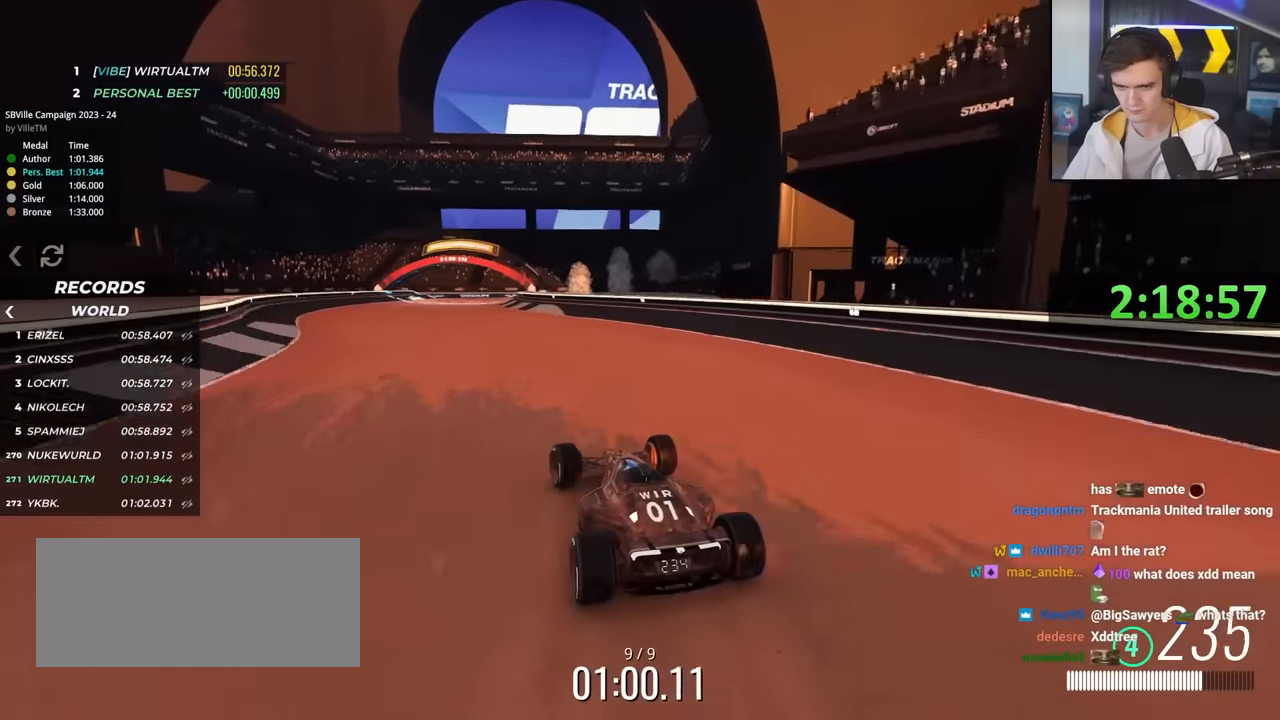
{"keys": ["up"], "events": [[50, "left", "down"], [133, "left", "up"]]}
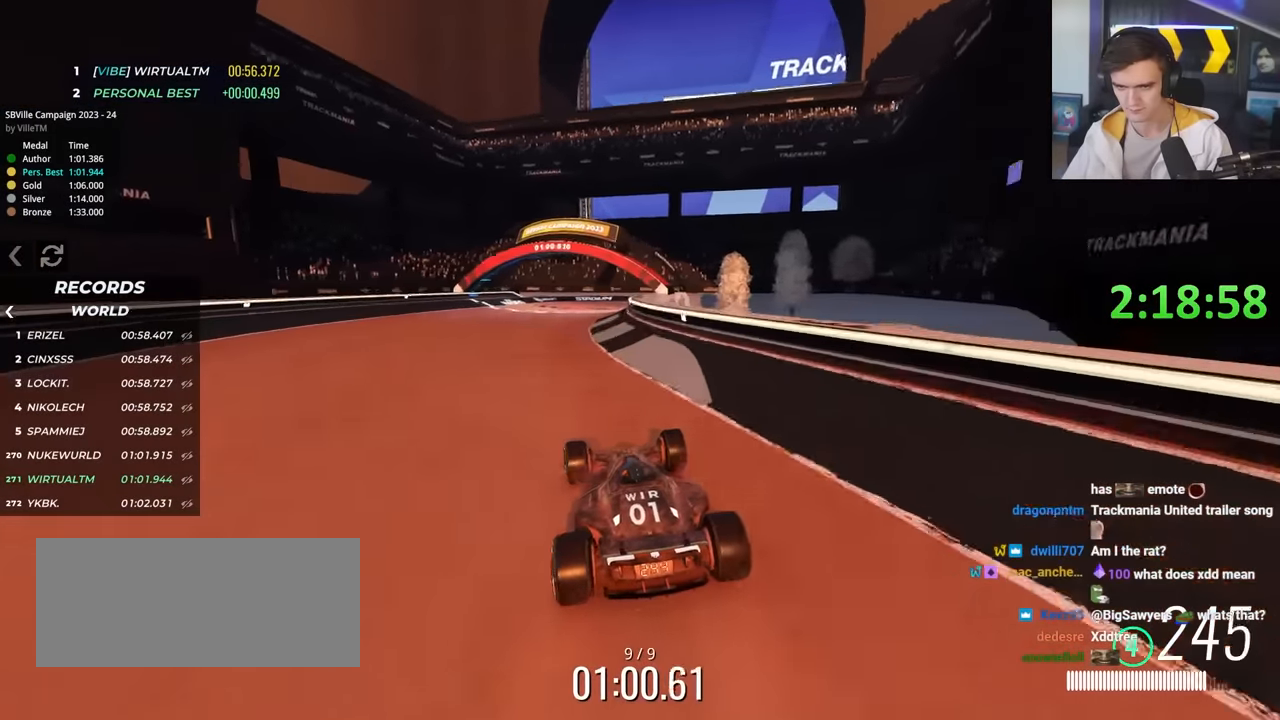
{"keys": ["up"], "events": [[100, "right", "down"], [433, "right", "up"]]}
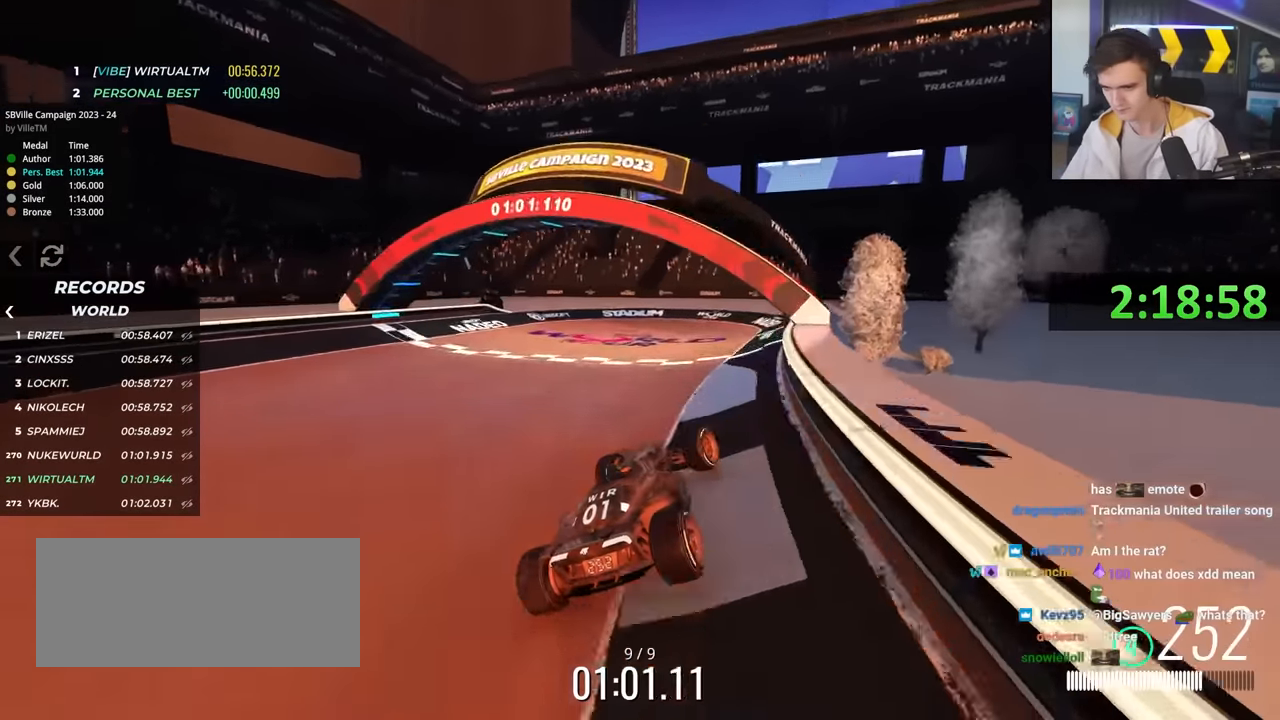
{"keys": ["left", "up"], "events": [[33, "left", "down"]]}
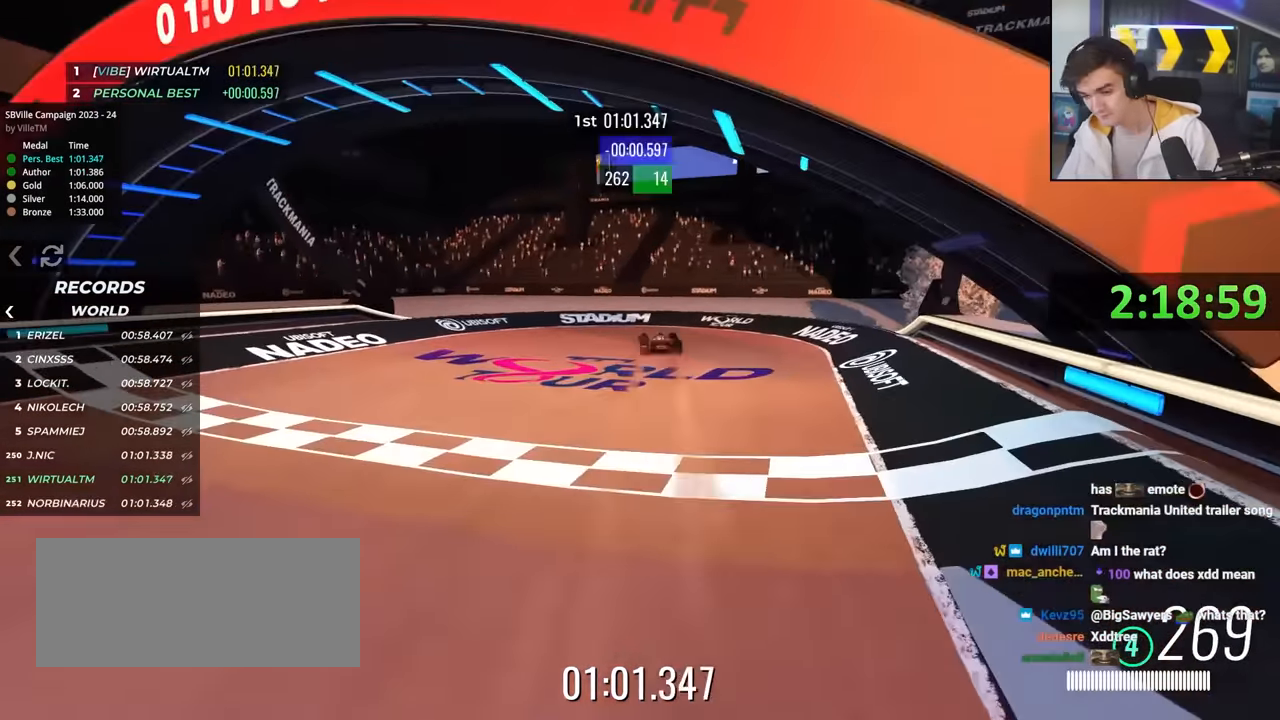
{"keys": ["left", "up"], "events": []}
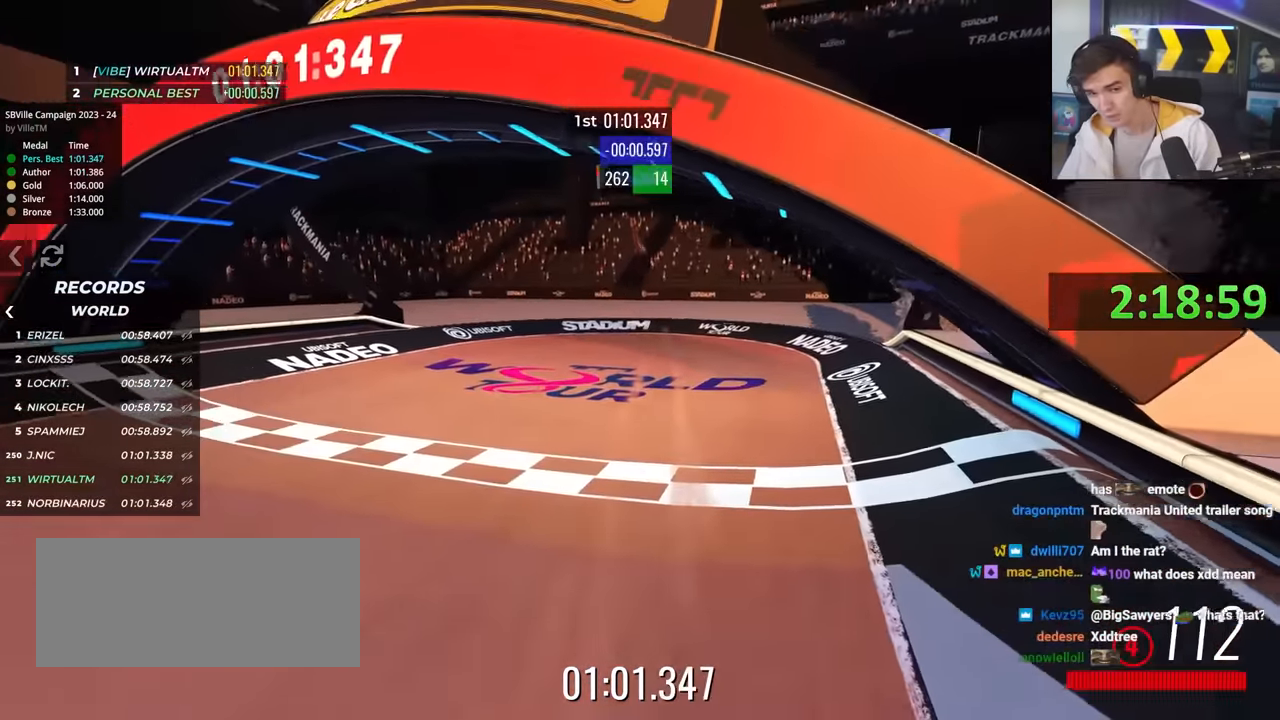
{"keys": [], "events": [[100, "up", "up"], [300, "left", "up"]]}
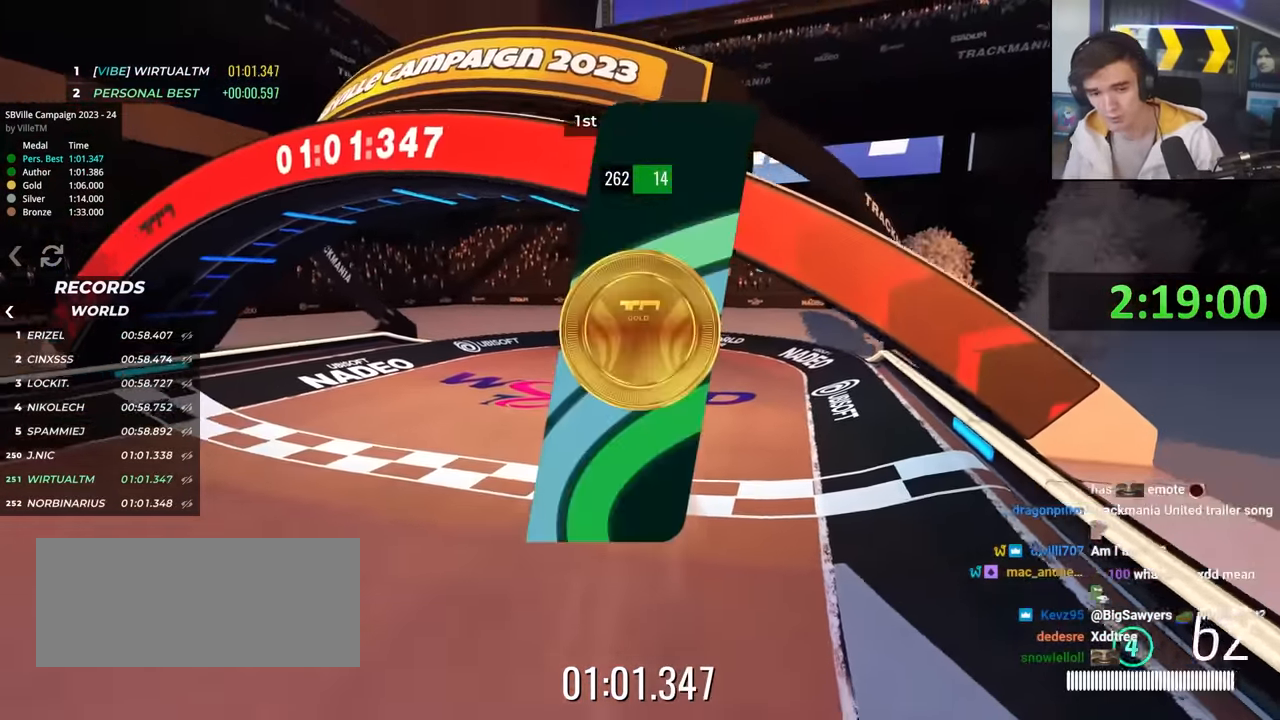
{"keys": [], "events": []}
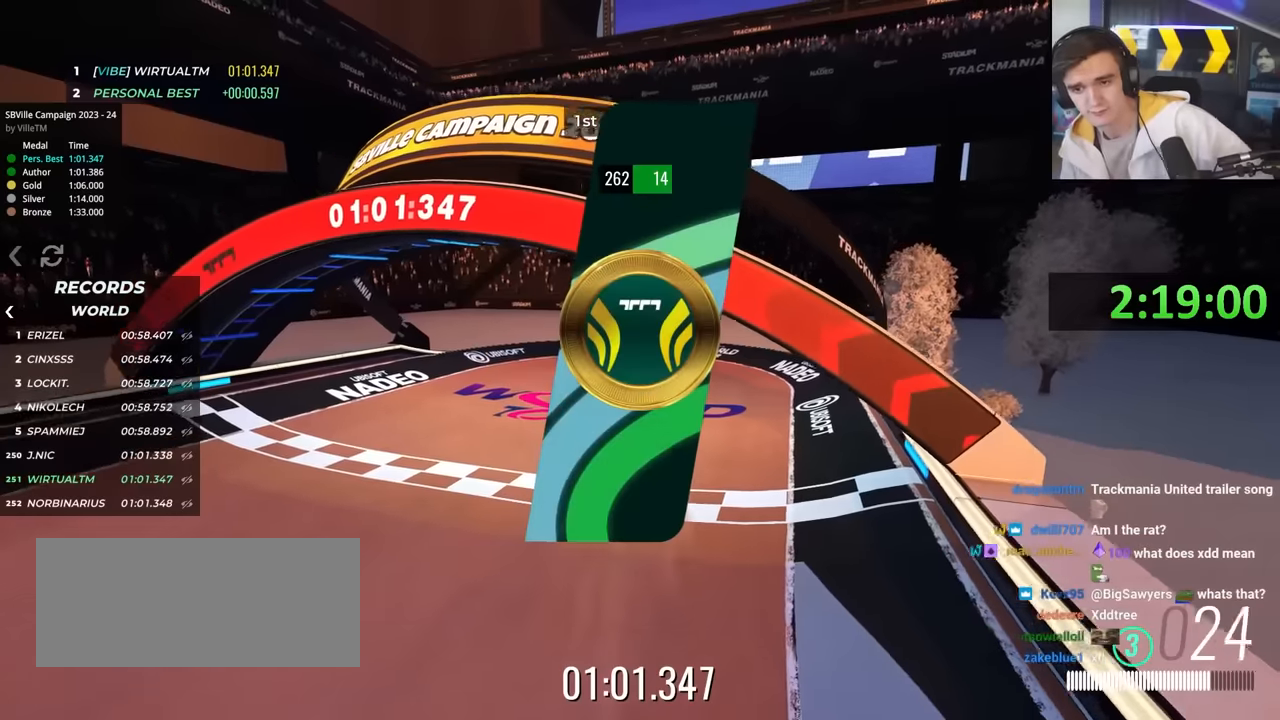
{"keys": [], "events": []}
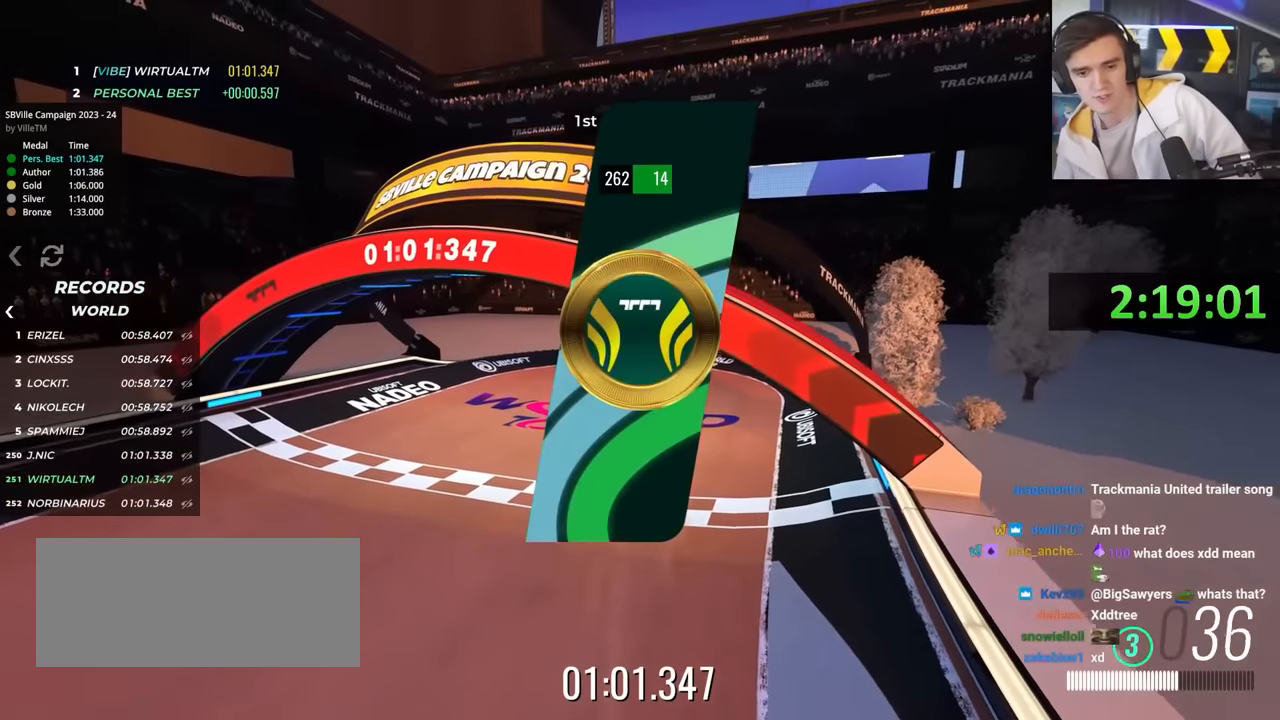
{"keys": [], "events": []}
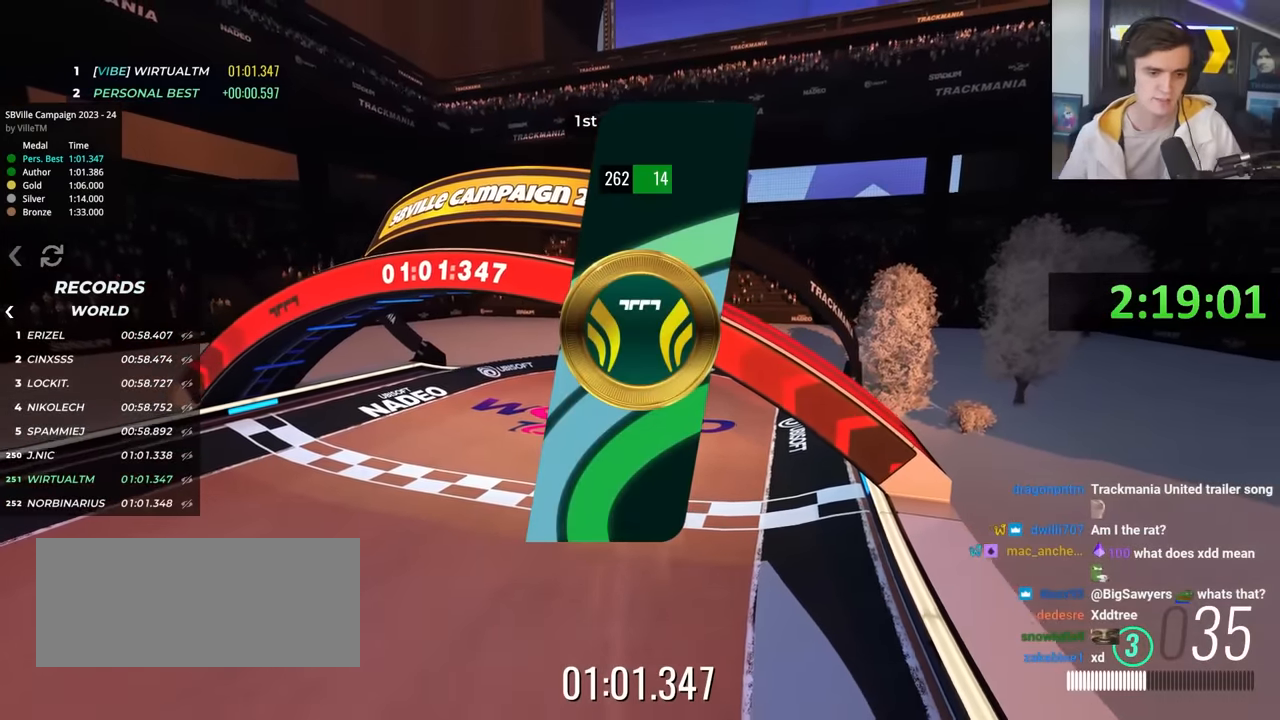
{"keys": []}
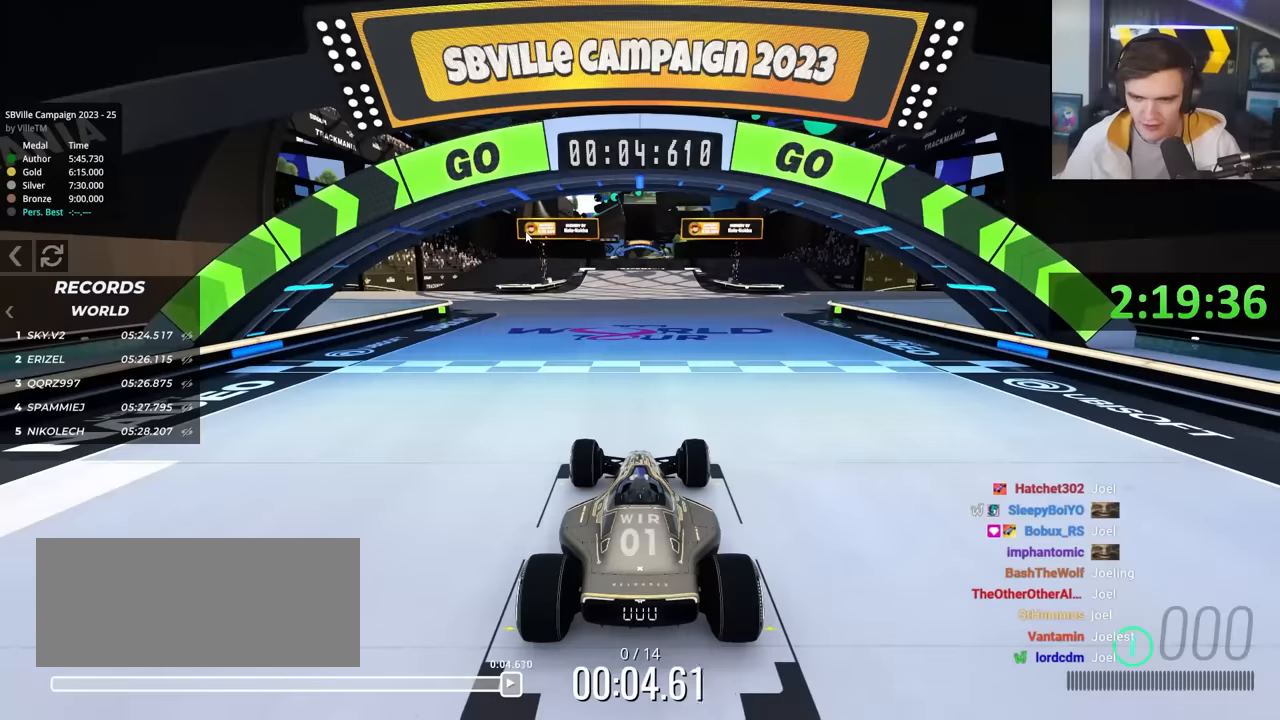
{"keys": [], "events": []}
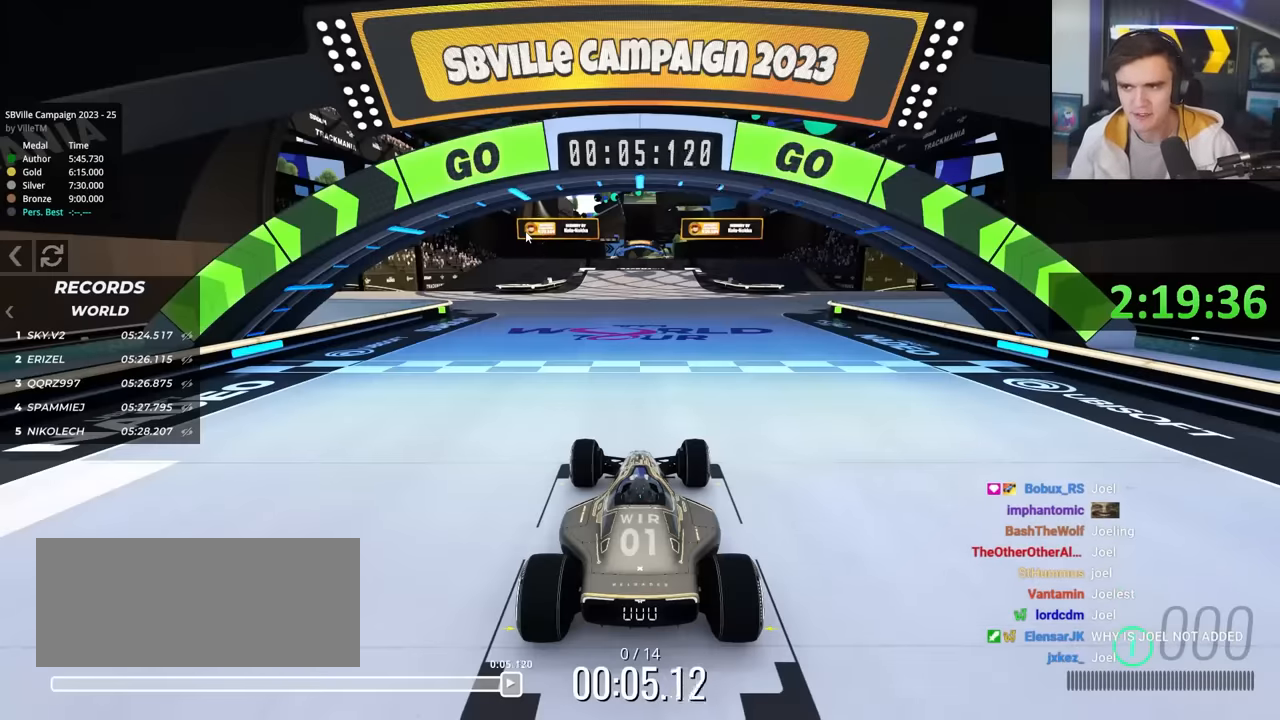
{"keys": ["up"], "events": [[383, "up", "down"]]}
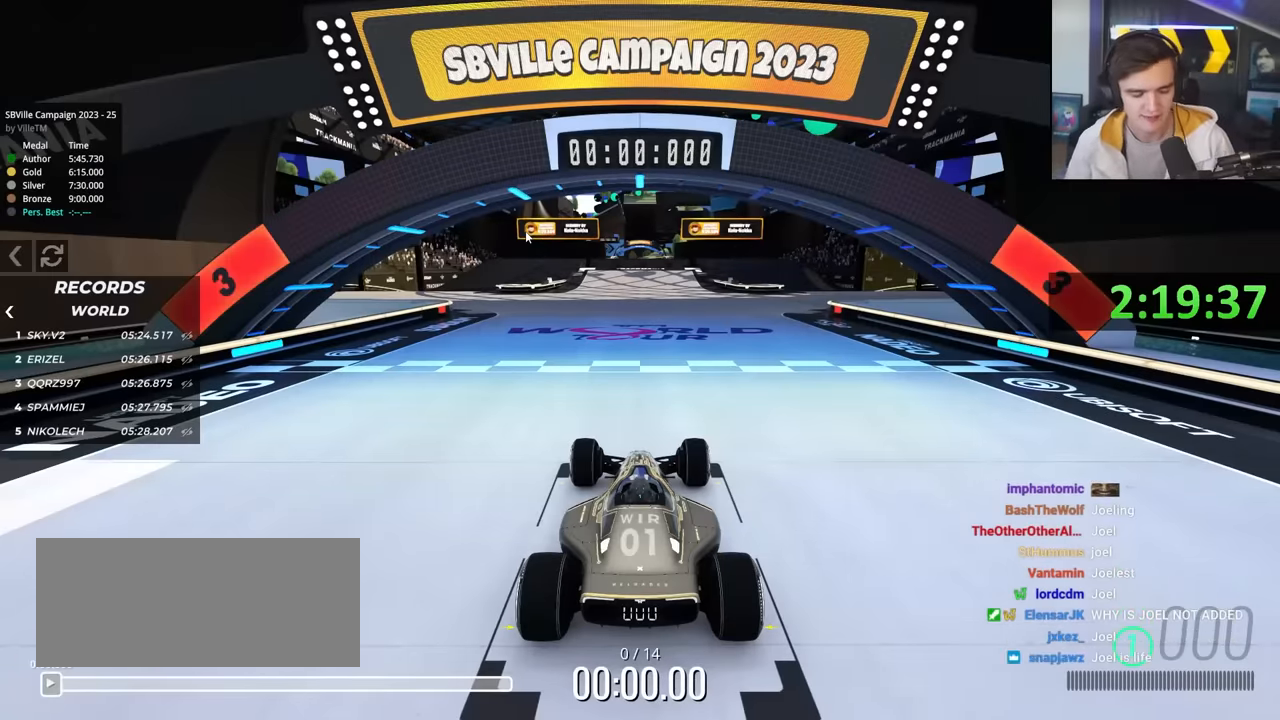
{"keys": ["right", "up"], "events": [[400, "right", "down"]]}
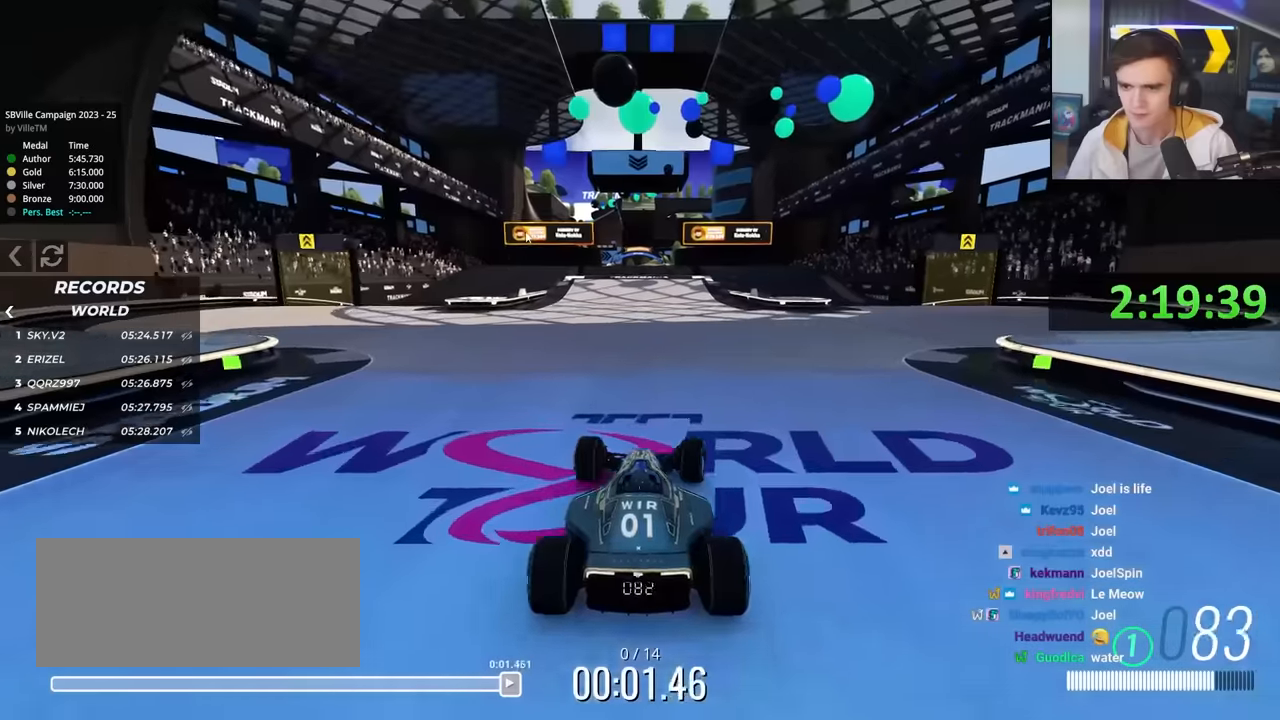
{"keys": ["right", "up"], "events": []}
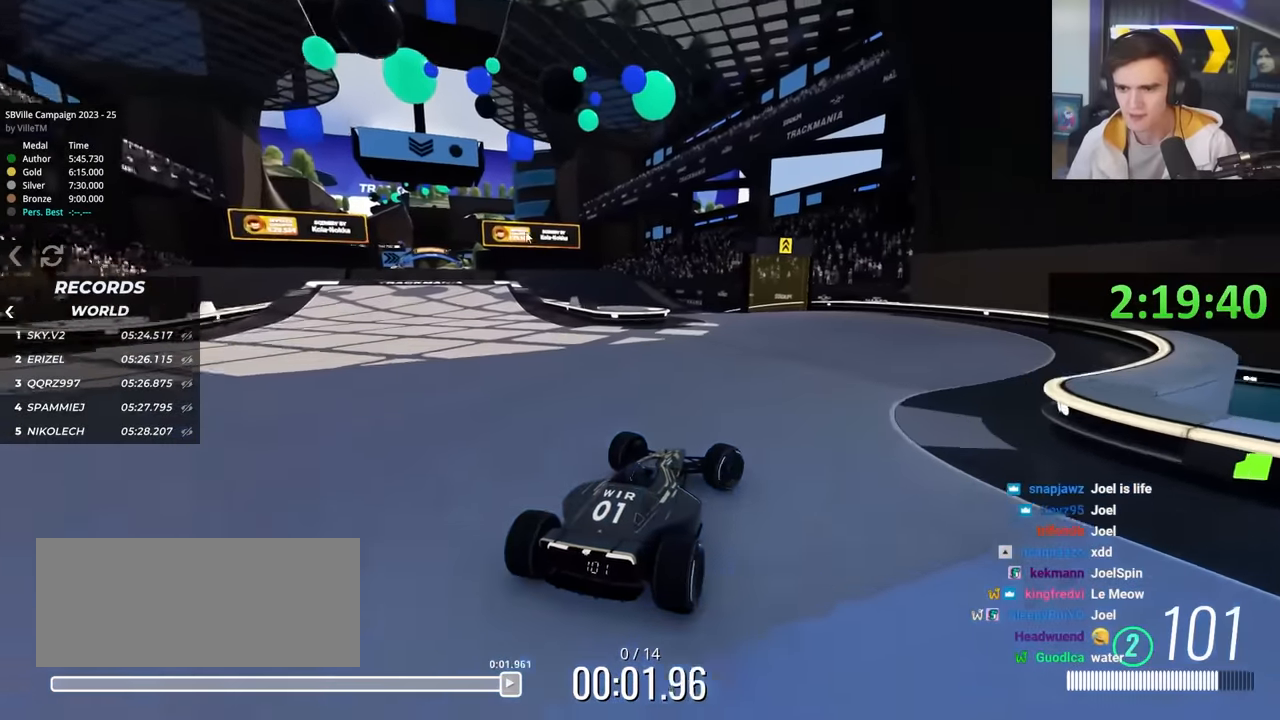
{"keys": ["left", "up"], "events": [[16, "right", "up"], [350, "left", "down"]]}
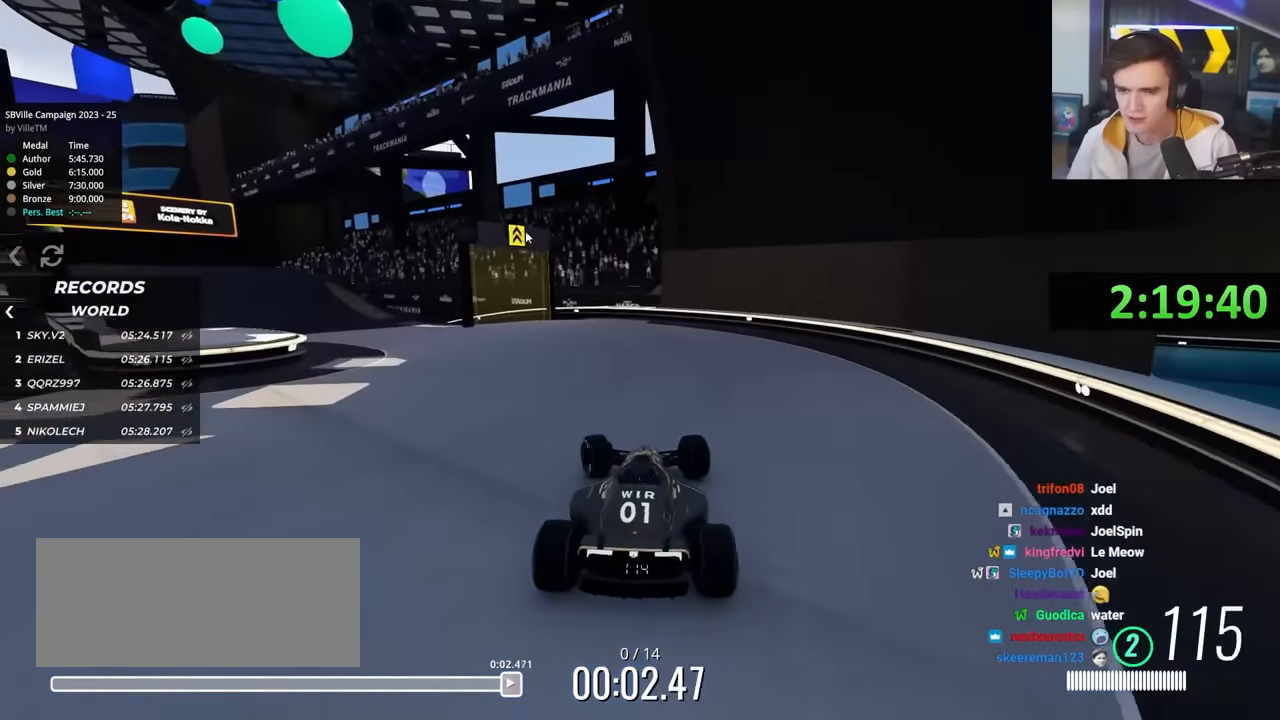
{"keys": ["up"], "events": [[33, "left", "up"], [366, "left", "down"], [500, "left", "up"]]}
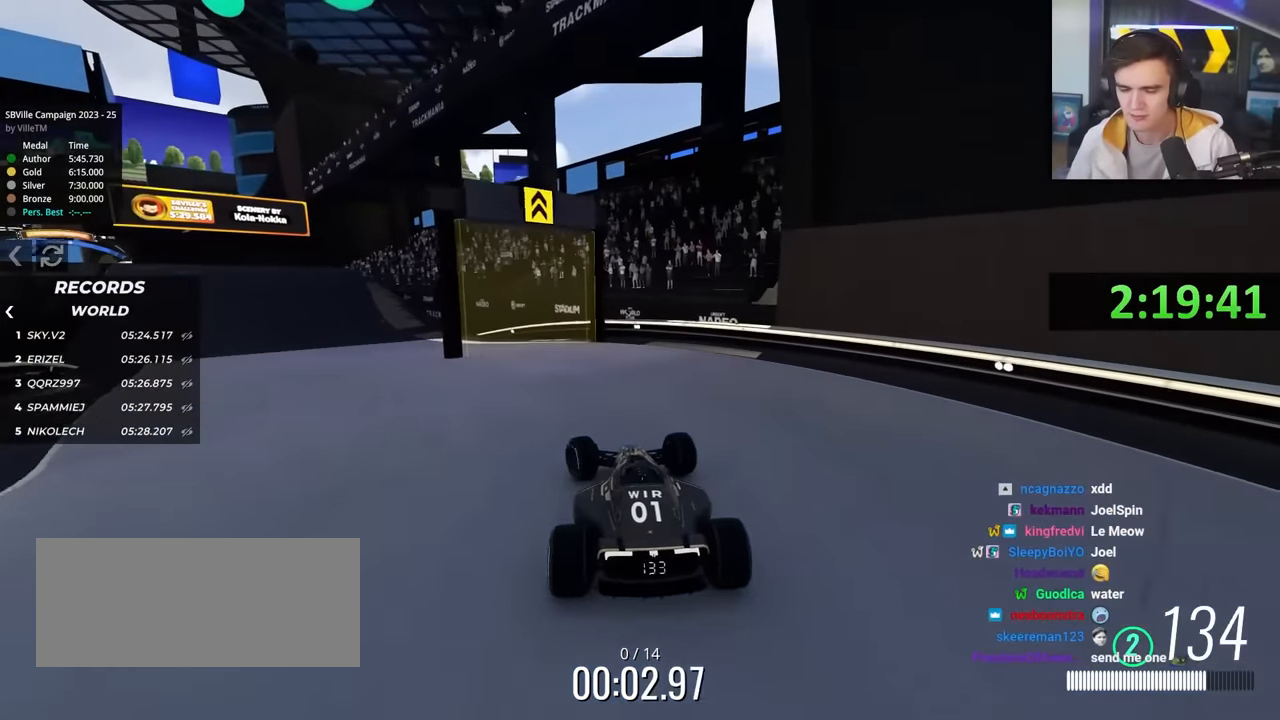
{"keys": ["up"], "events": [[100, "left", "down"], [433, "left", "up"]]}
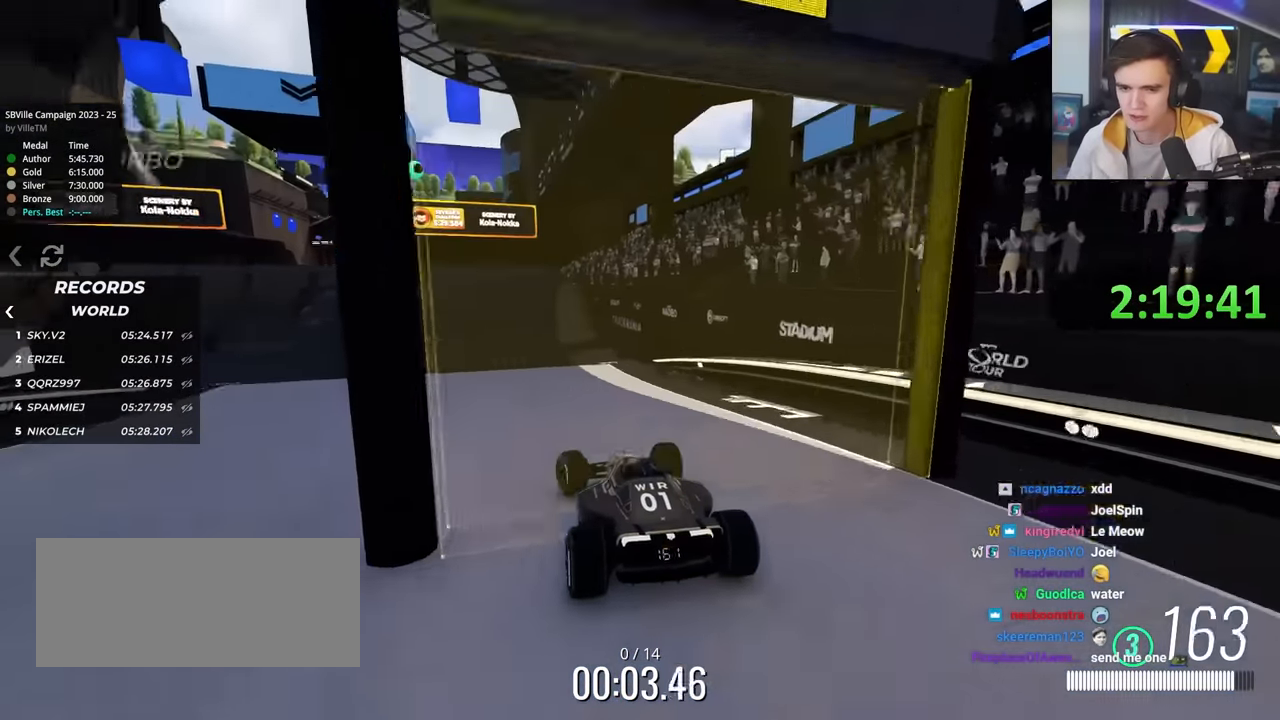
{"keys": ["up"], "events": [[116, "left", "down"], [300, "left", "up"]]}
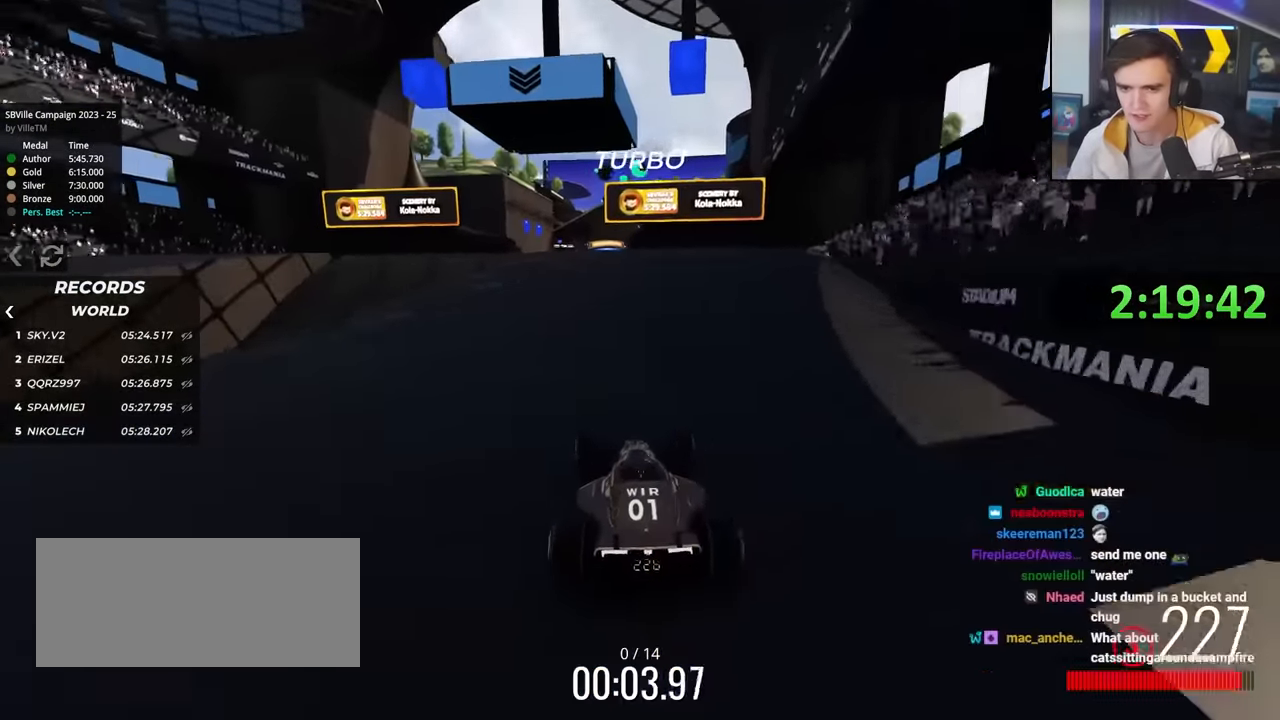
{"keys": ["up"], "events": []}
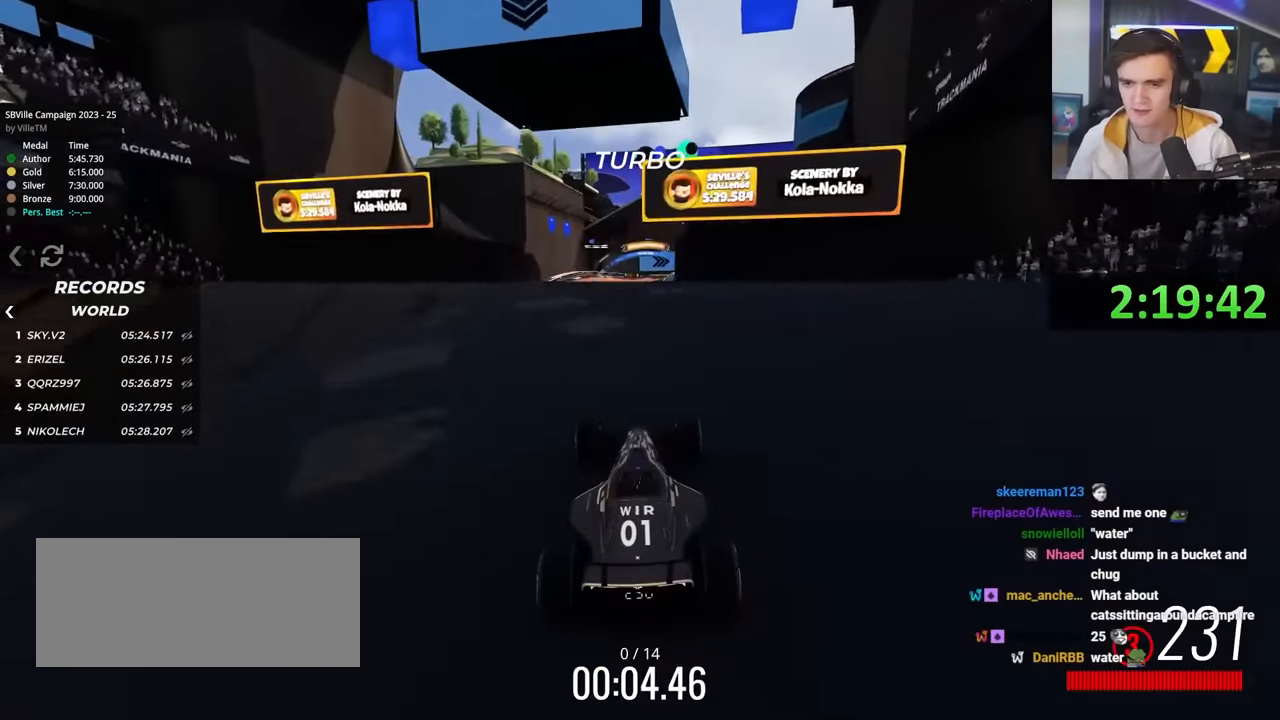
{"keys": ["up"], "events": []}
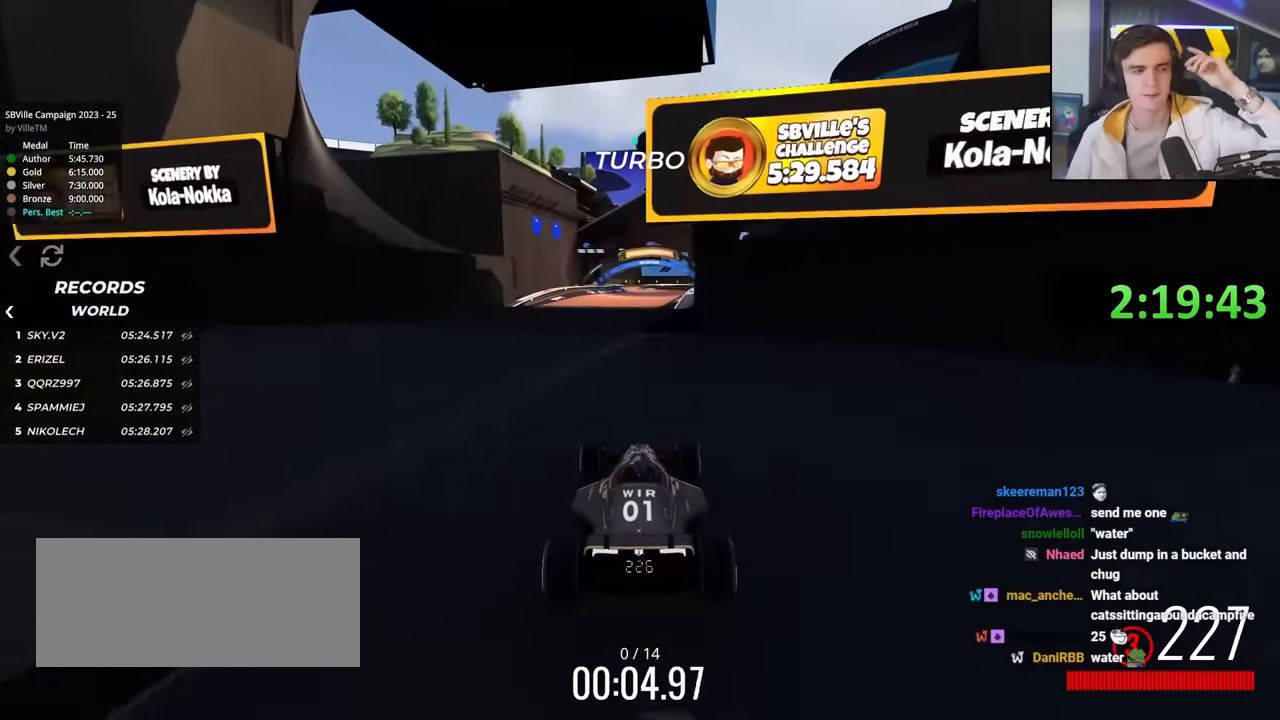
{"keys": ["up"], "events": [[83, "right", "down"], [266, "right", "up"]]}
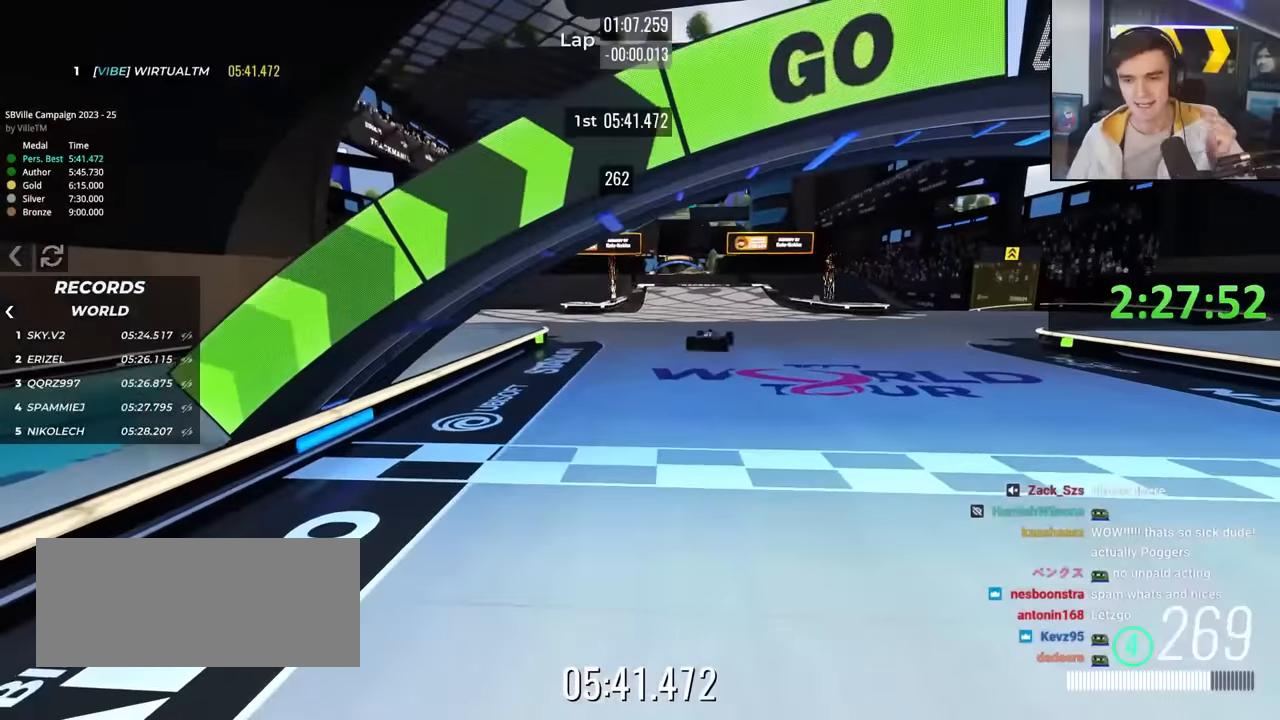
{"keys": ["up"], "events": []}
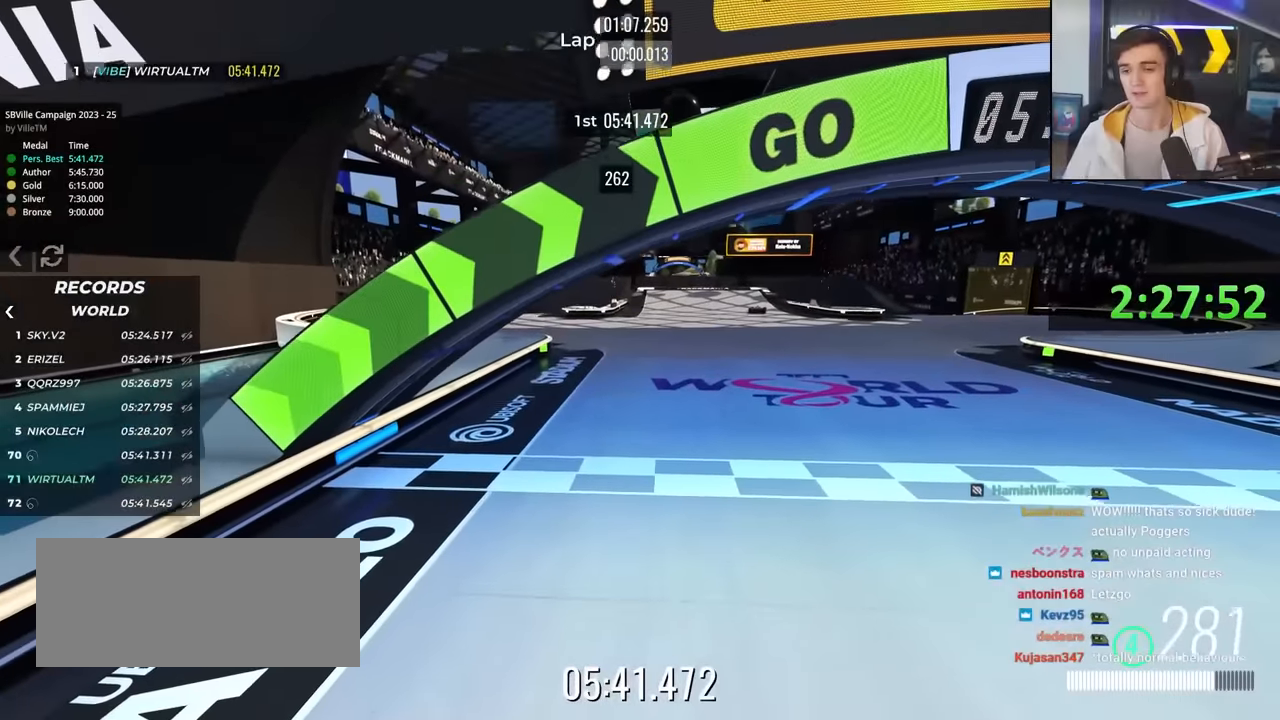
{"keys": ["up"], "events": []}
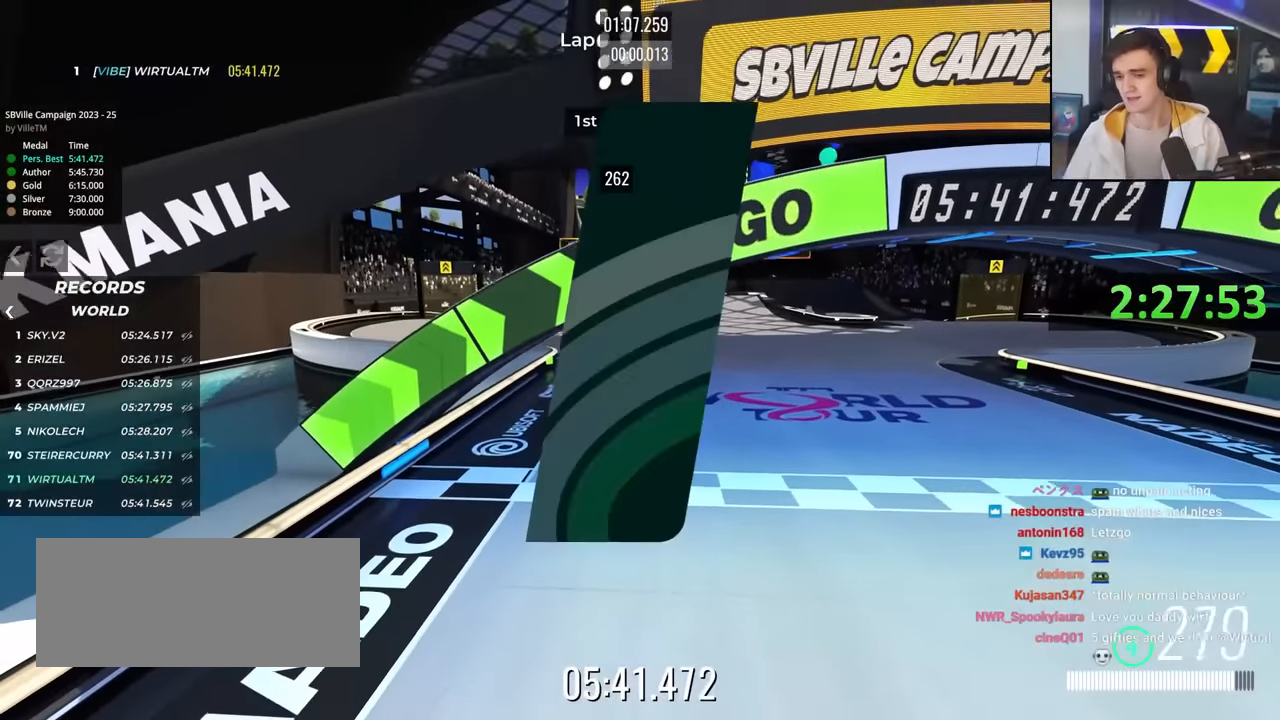
{"keys": [], "events": [[83, "up", "up"]]}
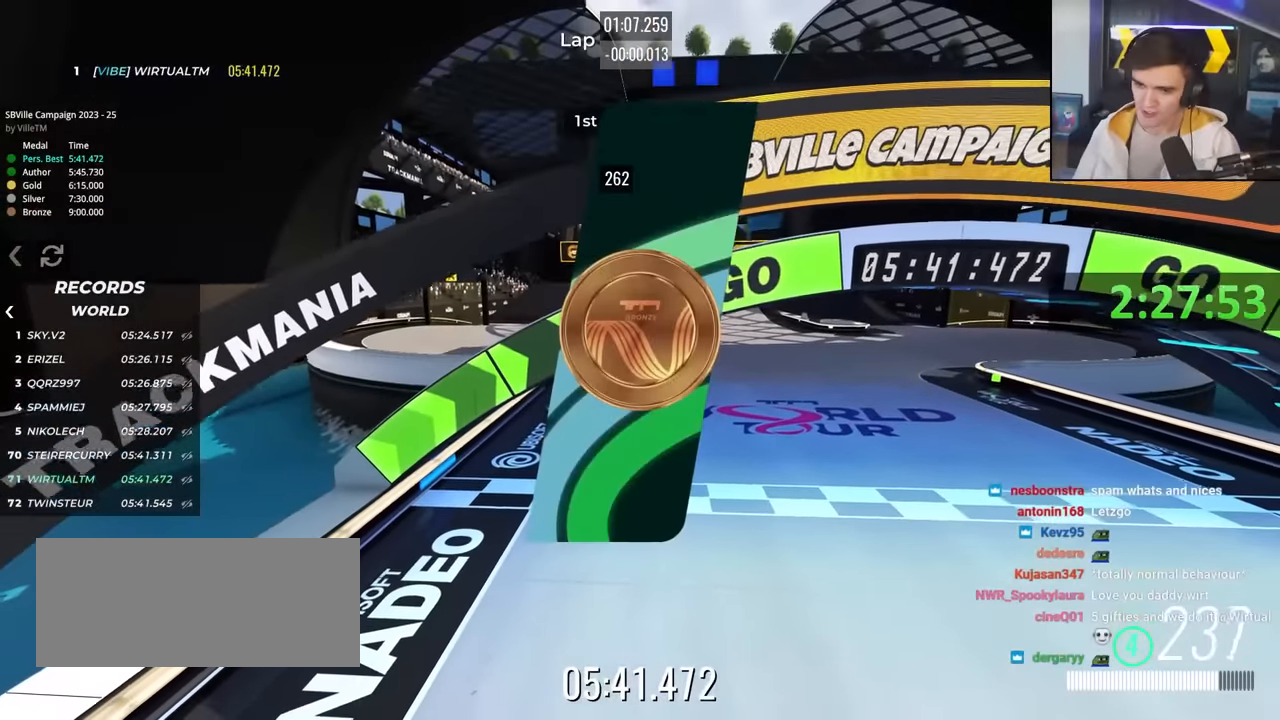
{"keys": [], "events": []}
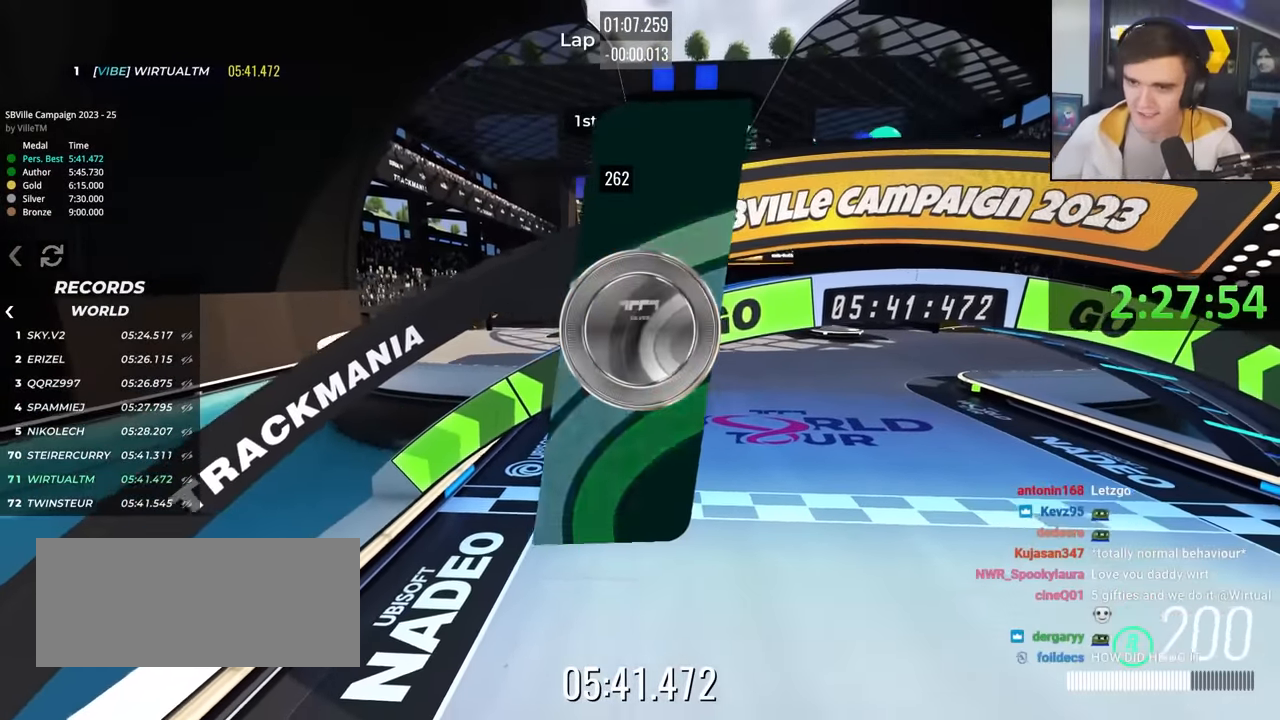
{"keys": [], "events": []}
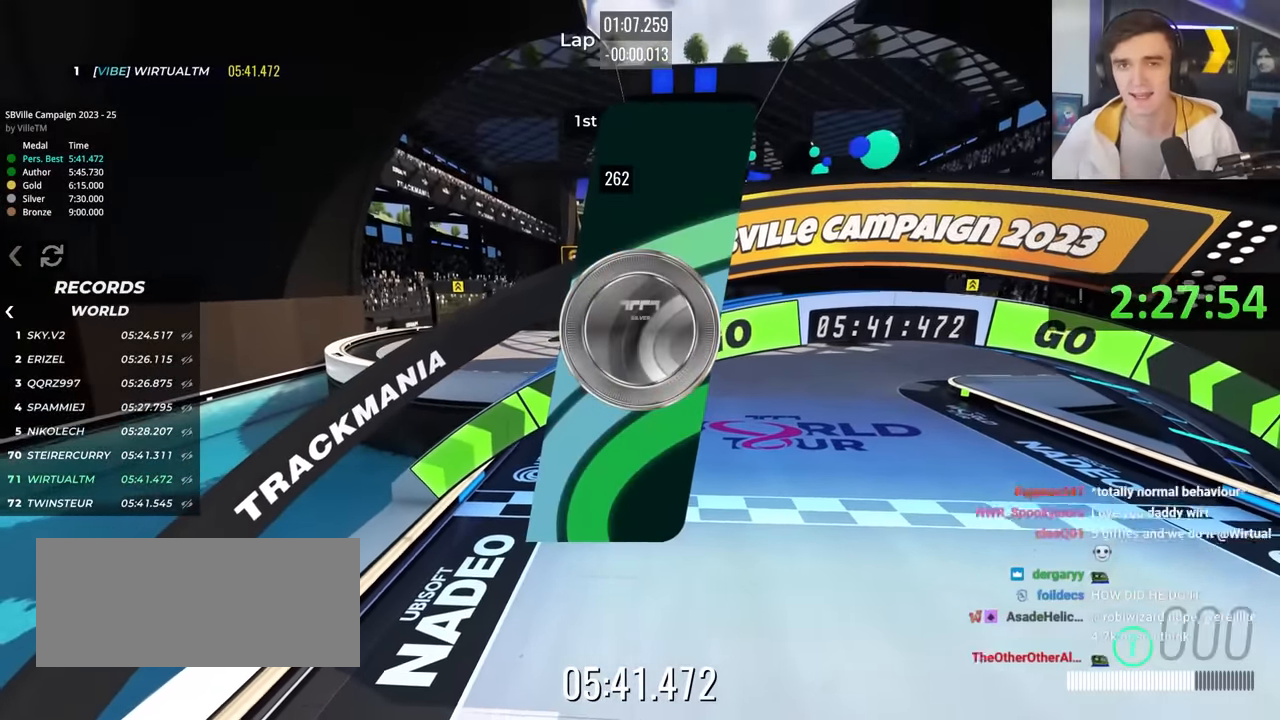
{"keys": [], "events": []}
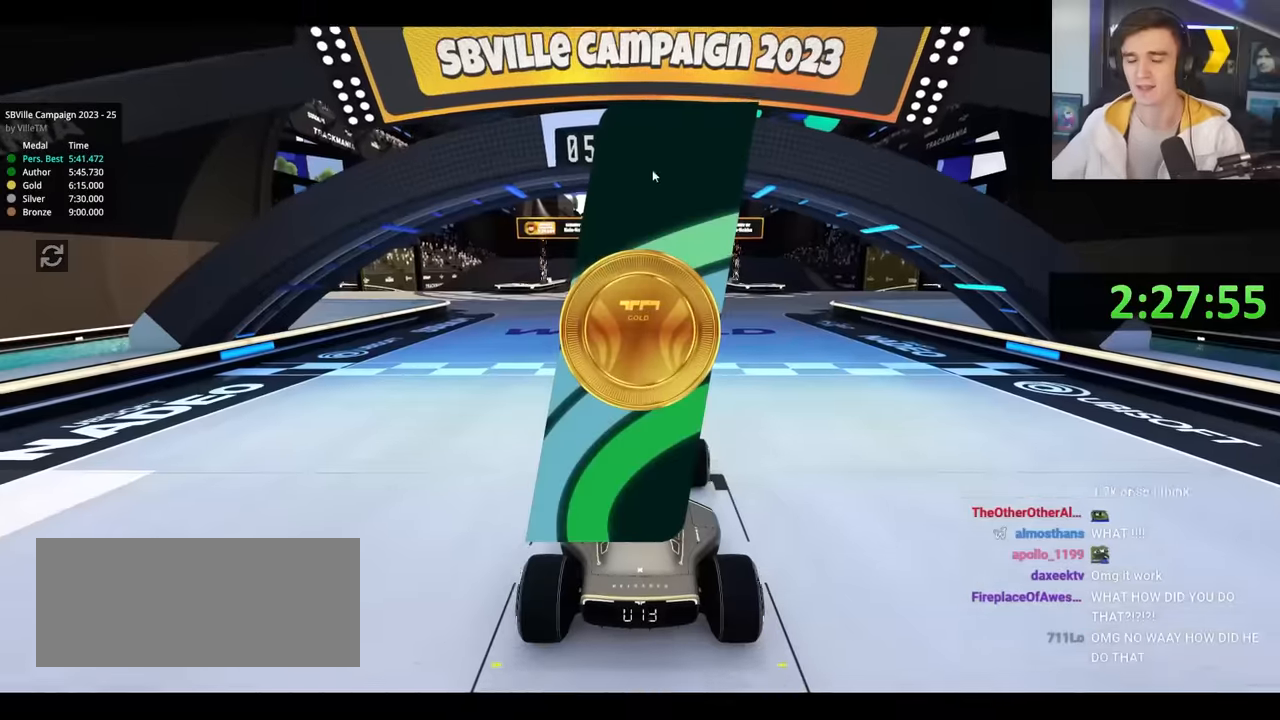
{"keys": [], "events": []}
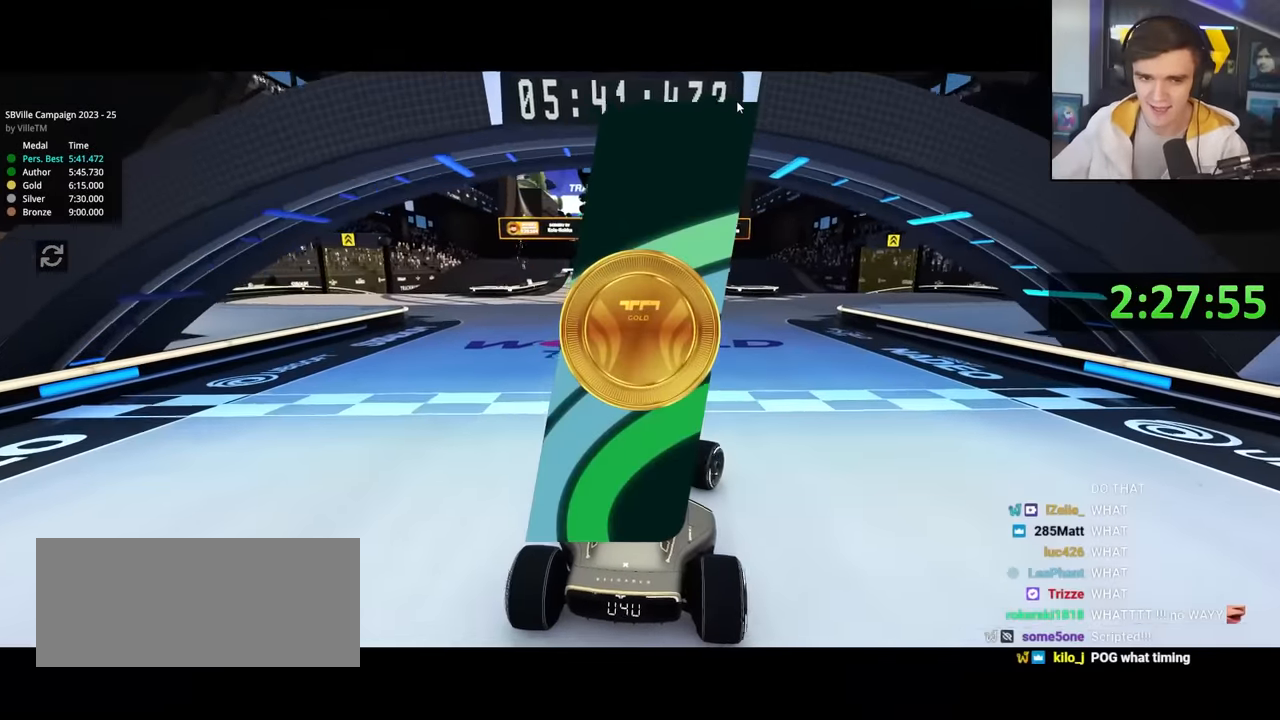
{"keys": [], "events": []}
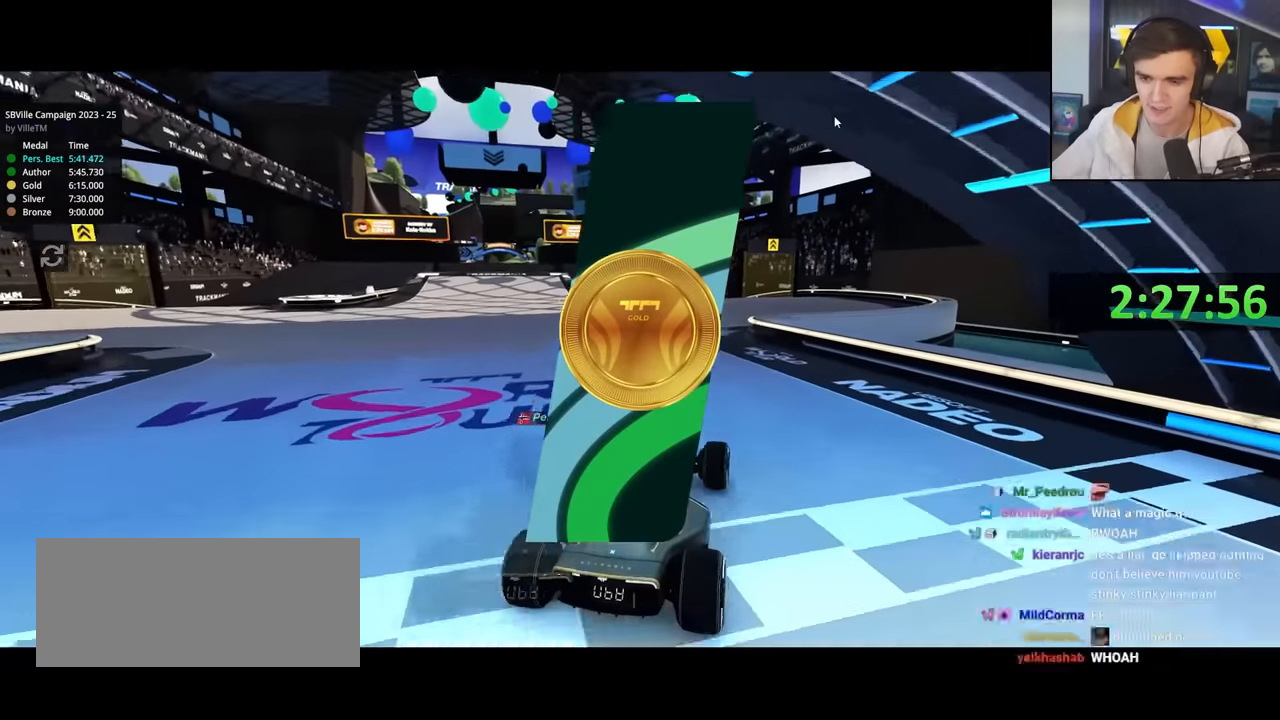
{"keys": [], "events": []}